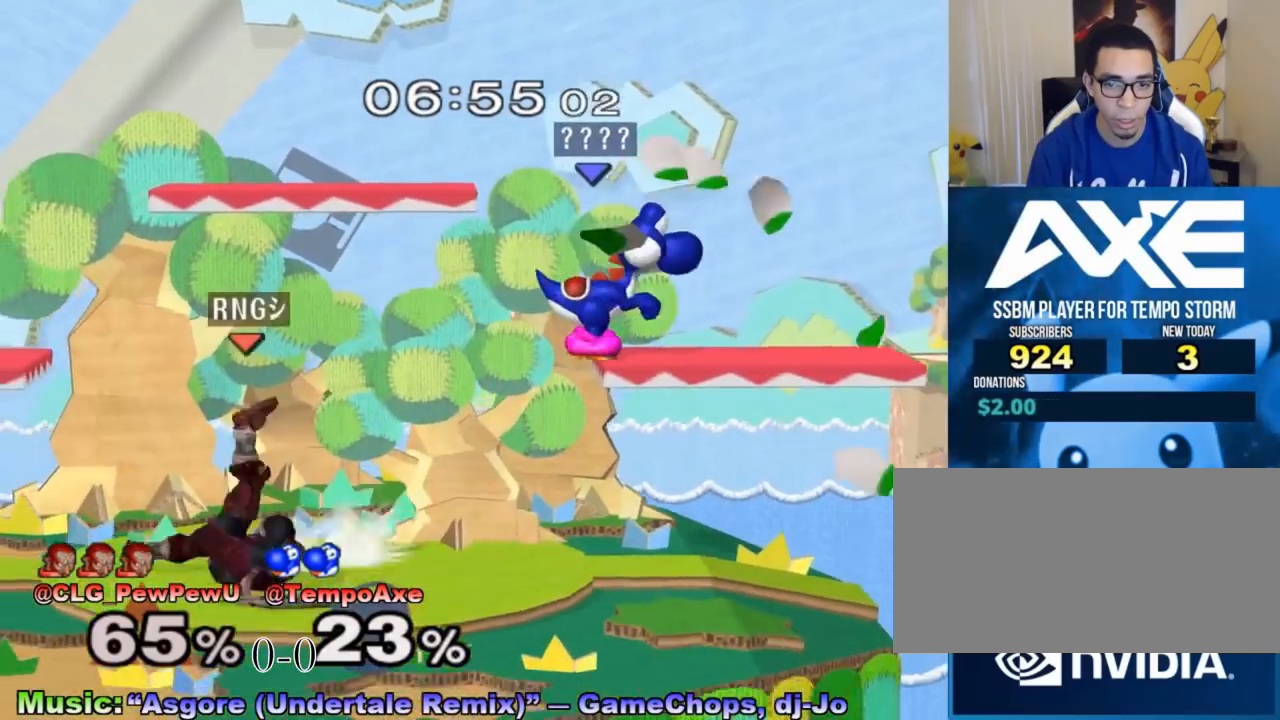
Gameplay with a controller (Nintendo layout); each line is a JSON object with the inputs held at the frame after it. "events" lists button and stick changes between this image and that frame as [ms after this image, input, new state], when the widget could be followed in between. Not read: L3 R3.
{"buttons": ["X"], "left_stick": "left", "right_stick": "center", "events": [[250, "left_stick", "left"], [400, "X", "down"]]}
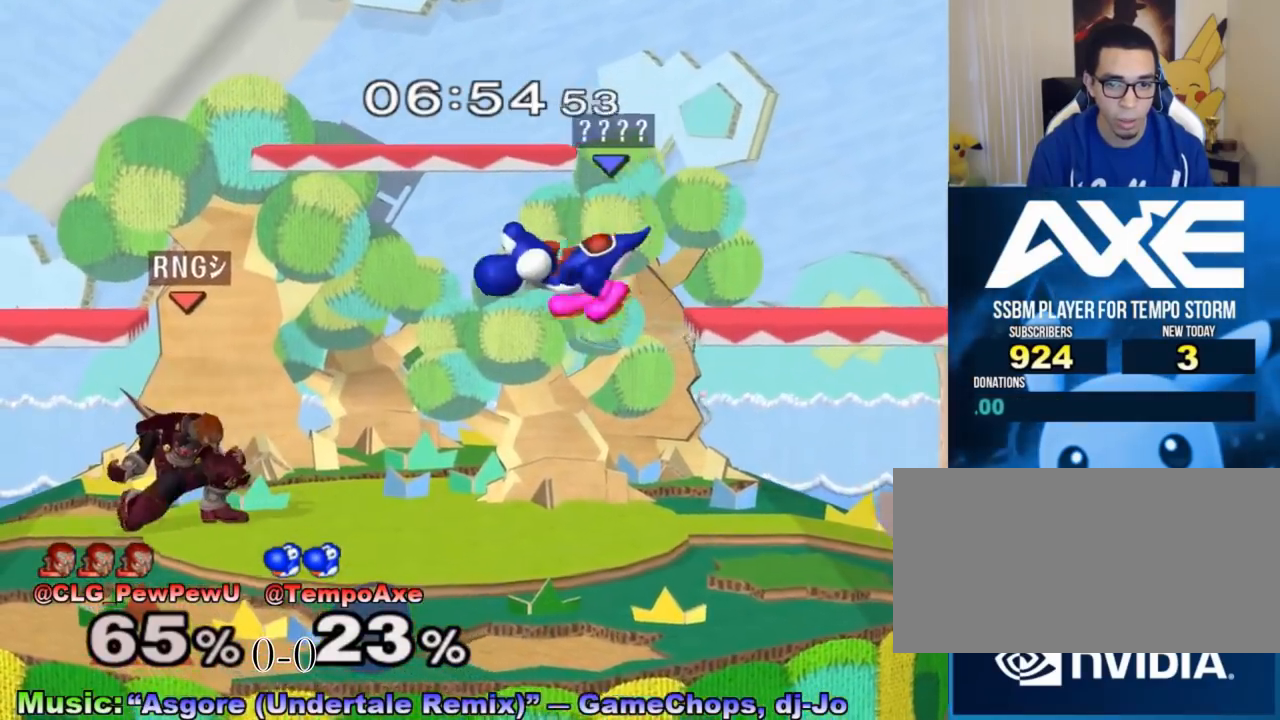
{"buttons": ["R1"], "left_stick": "down", "right_stick": "center", "events": [[83, "A", "down"], [150, "X", "up"], [233, "A", "up"], [317, "left_stick", "down-left"], [400, "R1", "down"], [483, "left_stick", "down"]]}
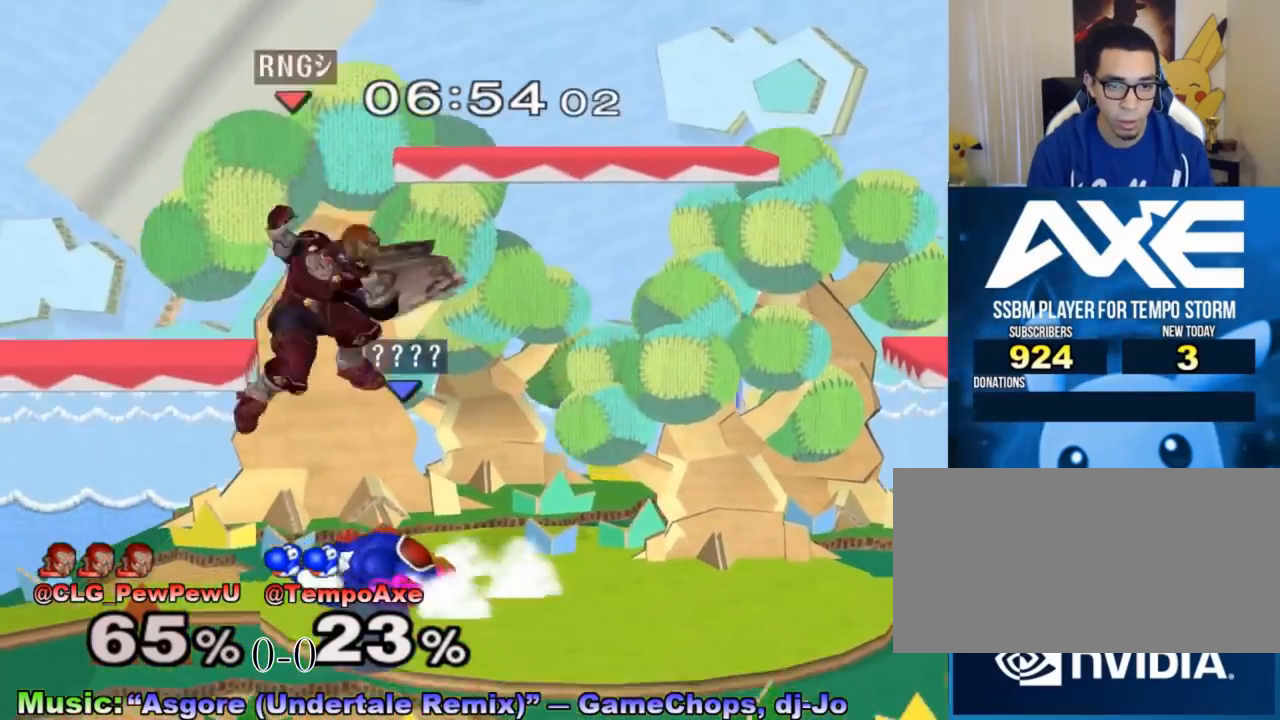
{"buttons": [], "left_stick": "center", "right_stick": "center", "events": [[117, "left_stick", "center"], [433, "R1", "up"]]}
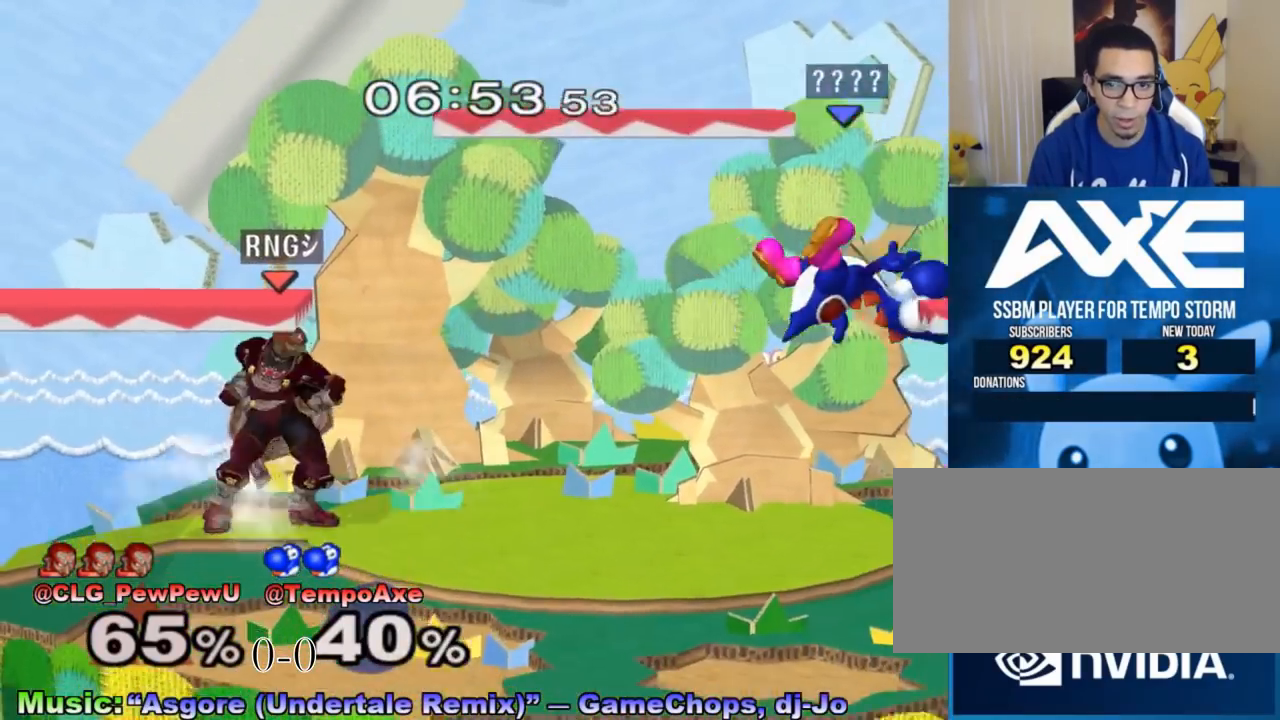
{"buttons": [], "left_stick": "center", "right_stick": "center", "events": []}
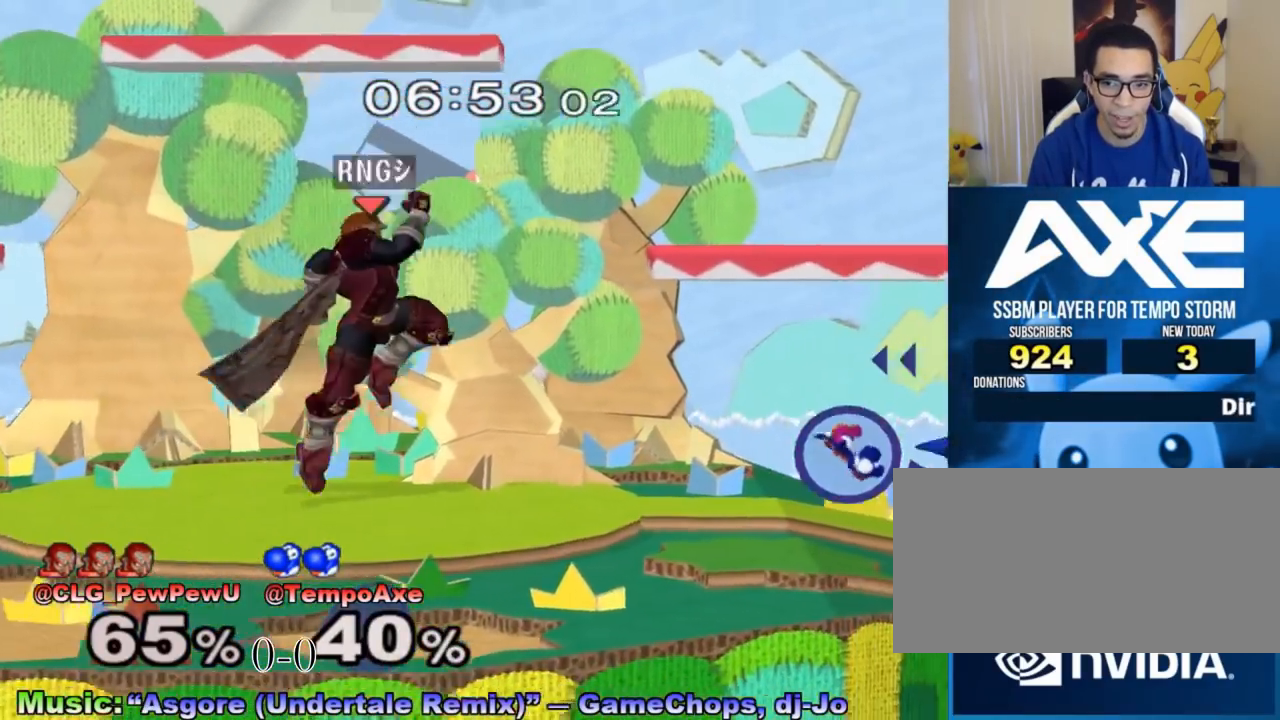
{"buttons": [], "left_stick": "down", "right_stick": "left", "events": [[250, "left_stick", "down"], [267, "X", "down"], [400, "left_stick", "center"], [467, "X", "up"], [500, "left_stick", "down"], [500, "right_stick", "left"]]}
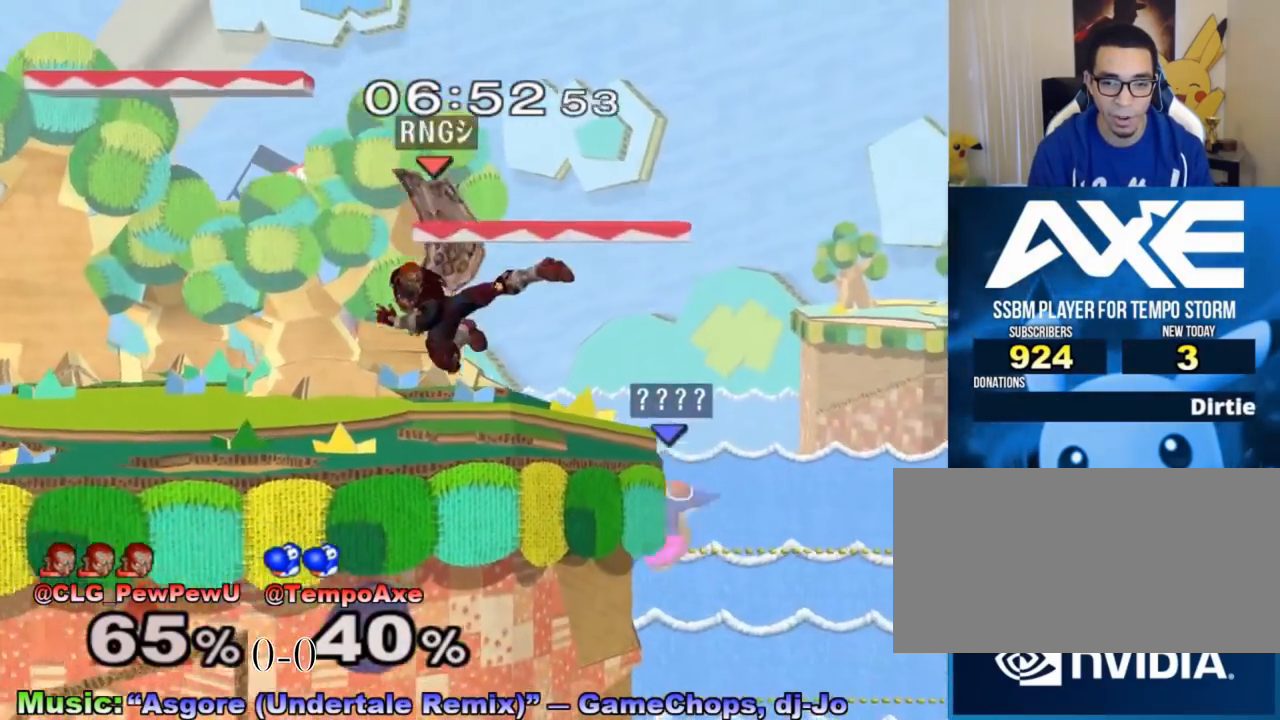
{"buttons": [], "left_stick": "center", "right_stick": "center", "events": [[17, "B", "down"], [17, "right_stick", "center"], [217, "left_stick", "center"], [367, "B", "up"]]}
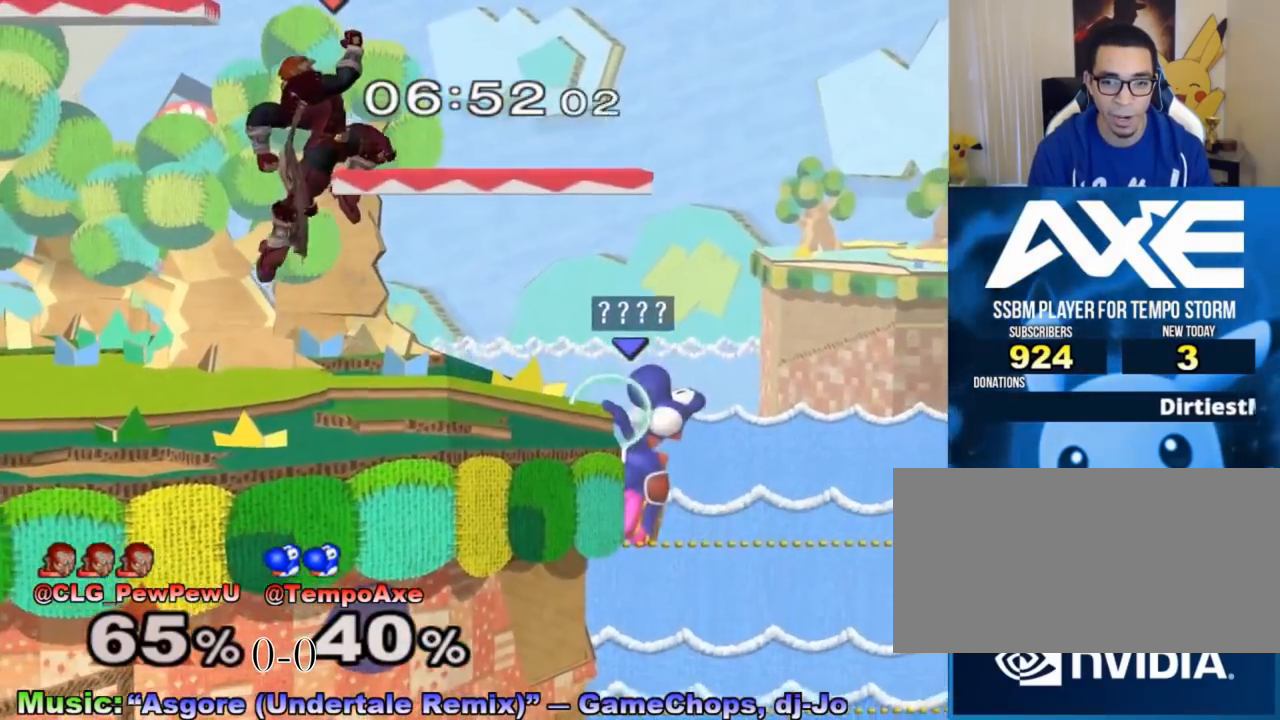
{"buttons": ["X"], "left_stick": "center", "right_stick": "center", "events": [[317, "left_stick", "right"], [367, "left_stick", "center"], [400, "X", "down"]]}
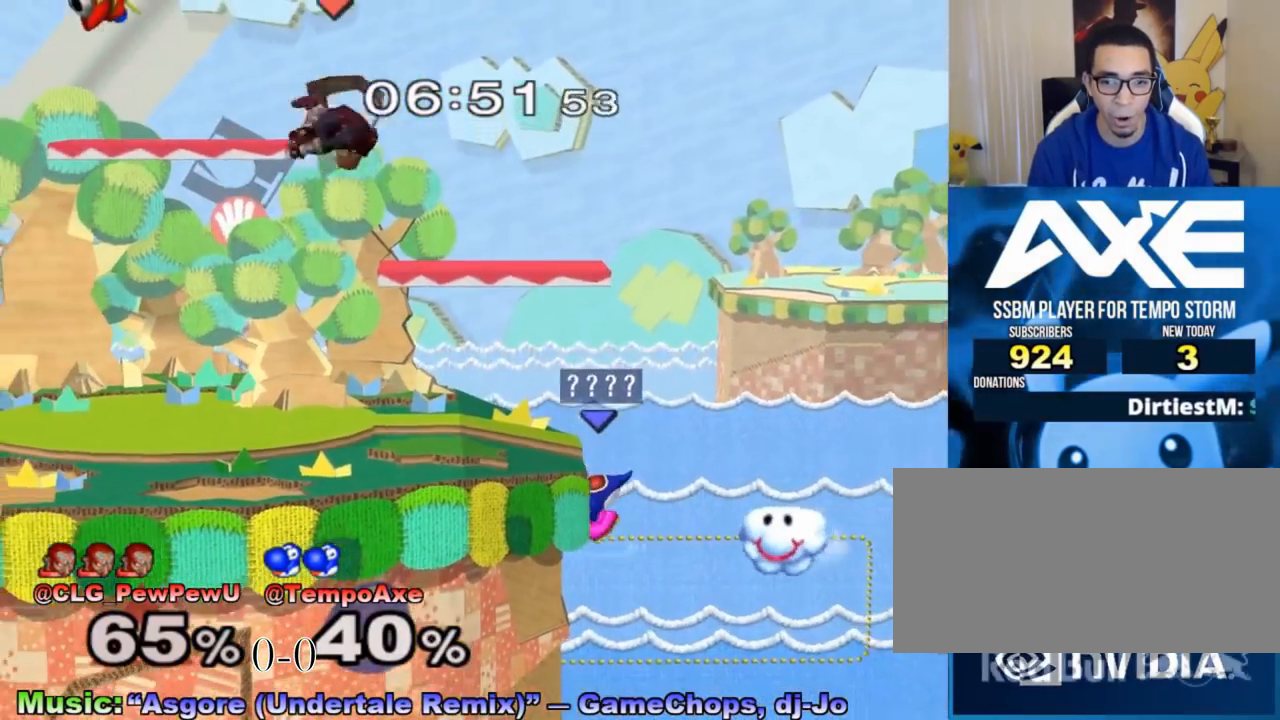
{"buttons": [], "left_stick": "center", "right_stick": "center", "events": [[33, "left_stick", "up"], [50, "X", "up"], [83, "B", "down"], [150, "left_stick", "left"], [367, "B", "up"], [400, "left_stick", "center"]]}
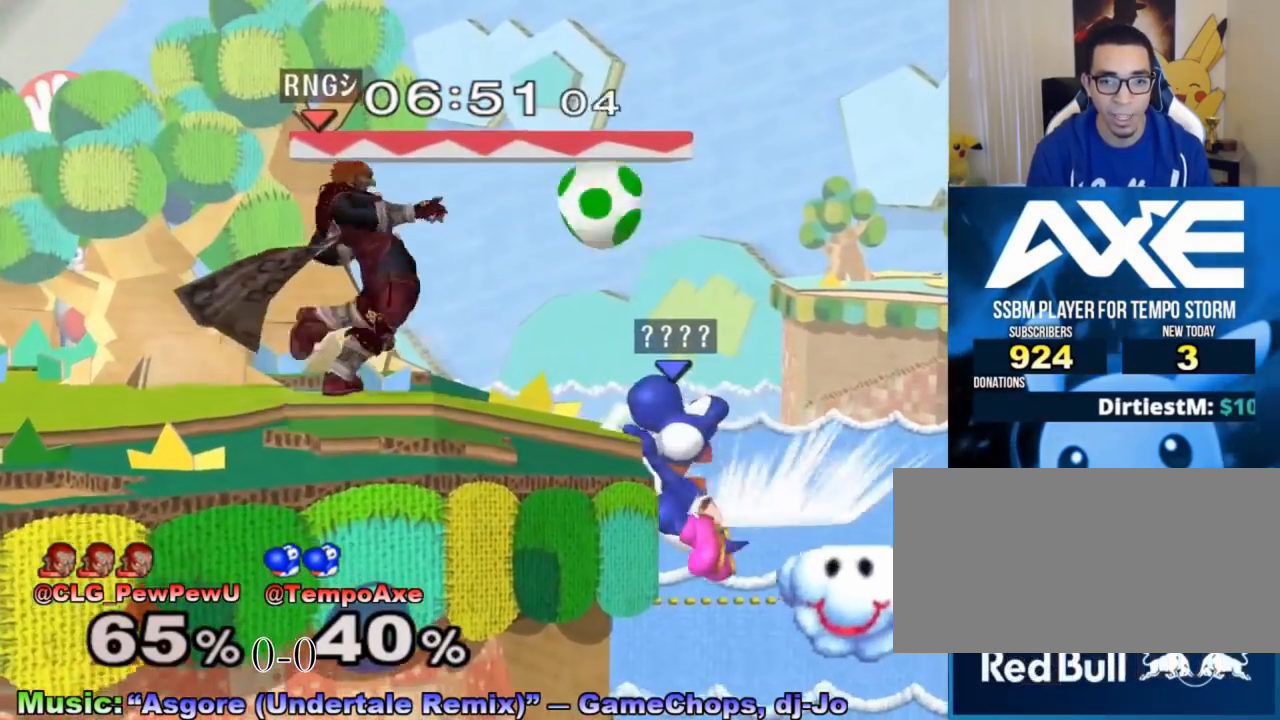
{"buttons": ["X", "R1"], "left_stick": "down-left", "right_stick": "center", "events": [[83, "left_stick", "down"], [117, "X", "down"], [183, "left_stick", "left"], [367, "left_stick", "down-left"], [433, "R1", "down"]]}
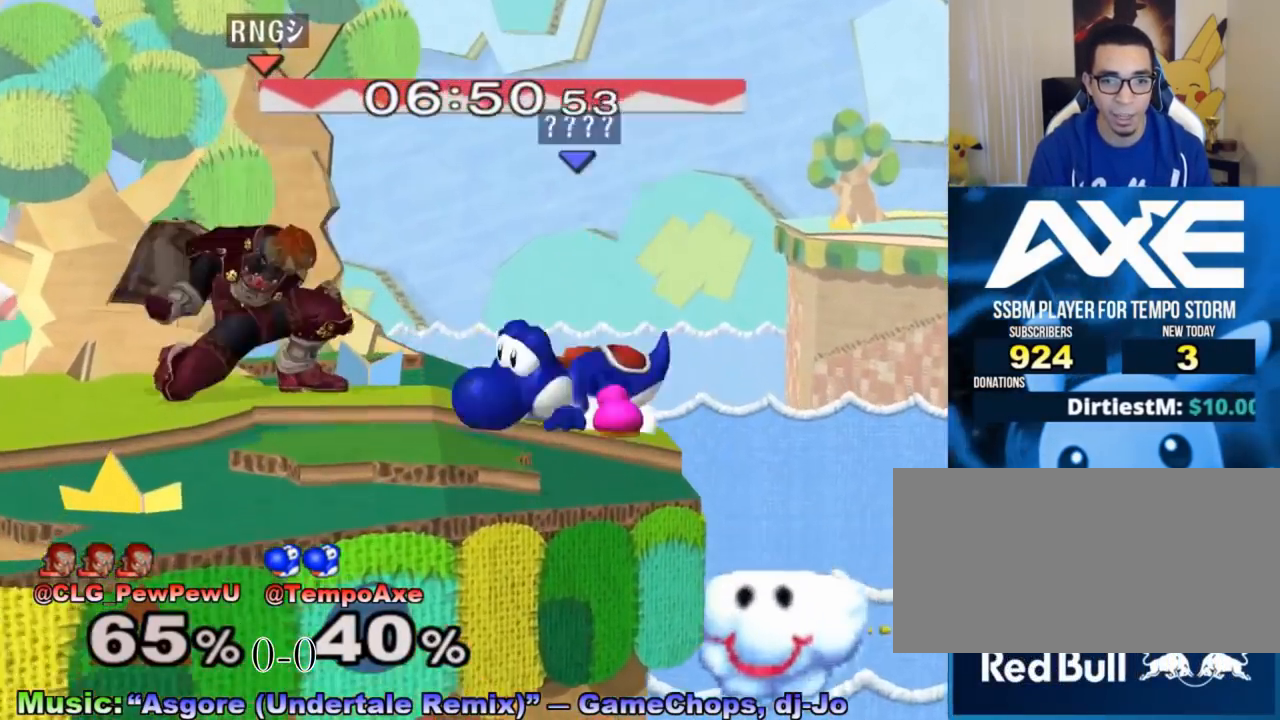
{"buttons": [], "left_stick": "down-left", "right_stick": "center", "events": [[50, "X", "up"], [50, "left_stick", "center"], [83, "R1", "up"], [183, "A", "down"], [250, "A", "up"], [467, "left_stick", "down-left"]]}
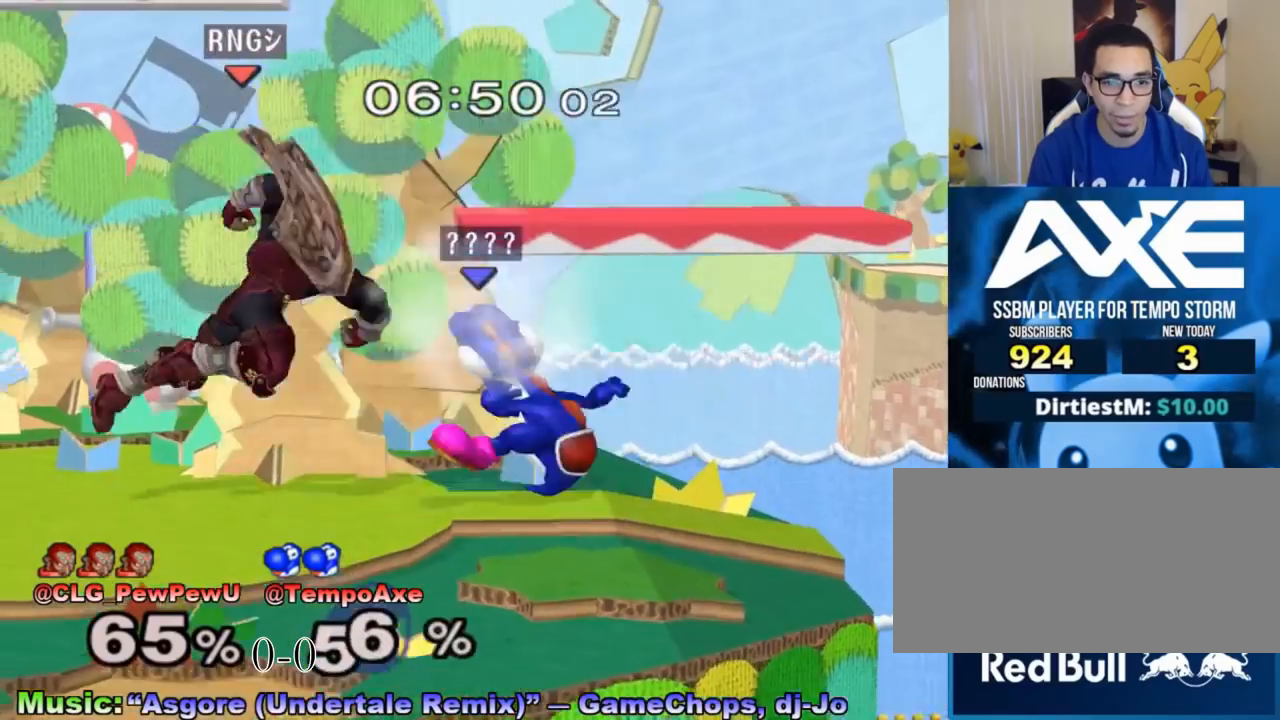
{"buttons": [], "left_stick": "left", "right_stick": "center", "events": [[83, "left_stick", "left"]]}
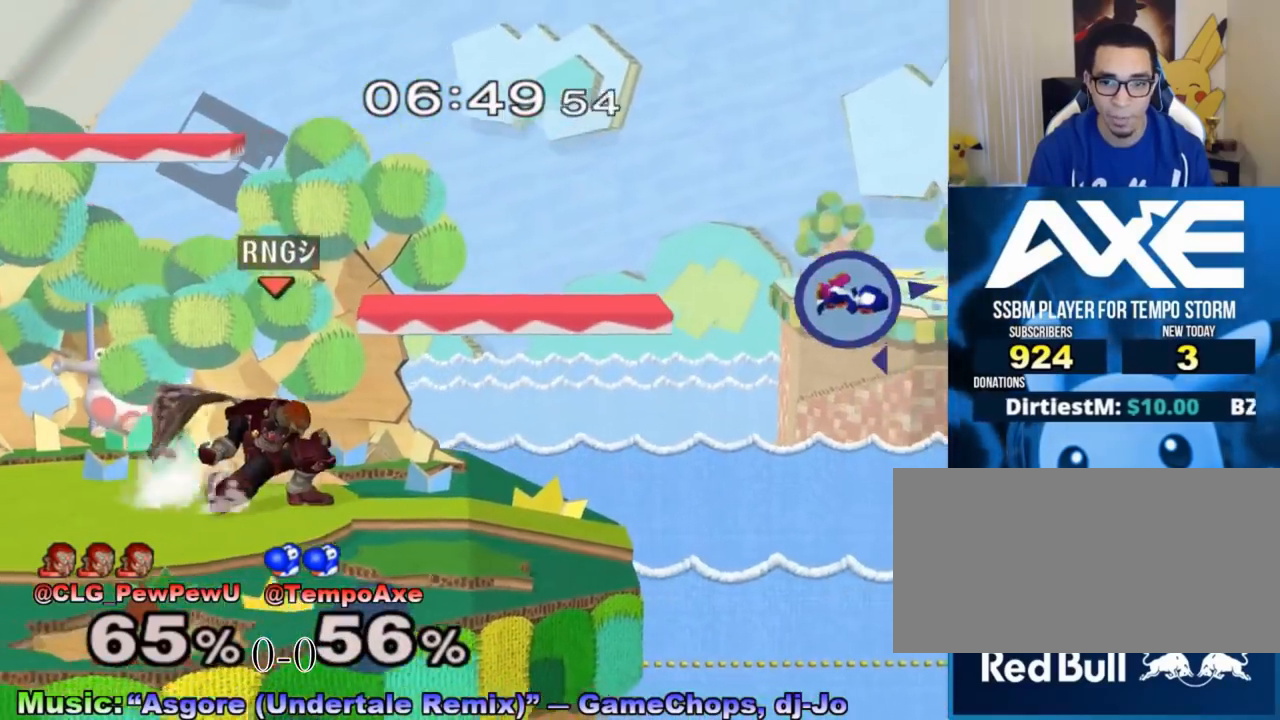
{"buttons": ["X"], "left_stick": "left", "right_stick": "center", "events": [[267, "X", "down"], [367, "X", "up"], [467, "X", "down"]]}
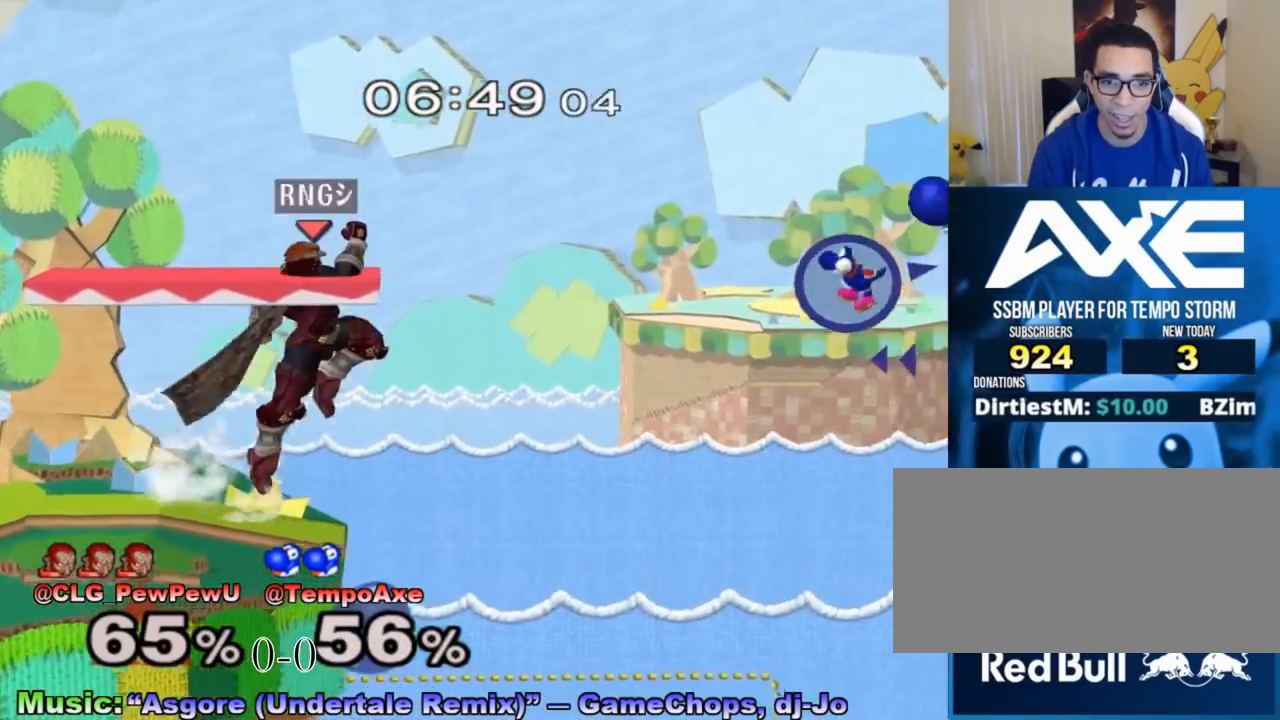
{"buttons": ["X"], "left_stick": "left", "right_stick": "center", "events": [[50, "X", "up"], [117, "X", "down"], [217, "X", "up"], [283, "X", "down"]]}
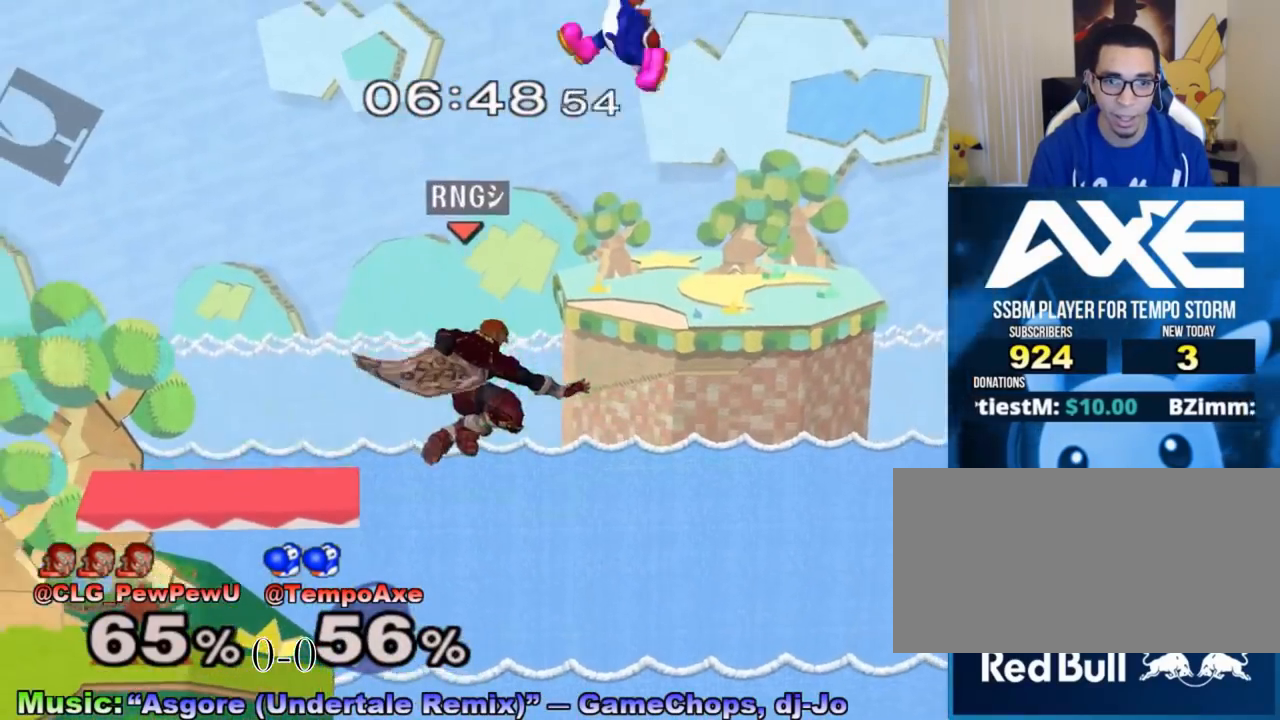
{"buttons": [], "left_stick": "down", "right_stick": "center", "events": [[300, "X", "up"], [483, "left_stick", "down"]]}
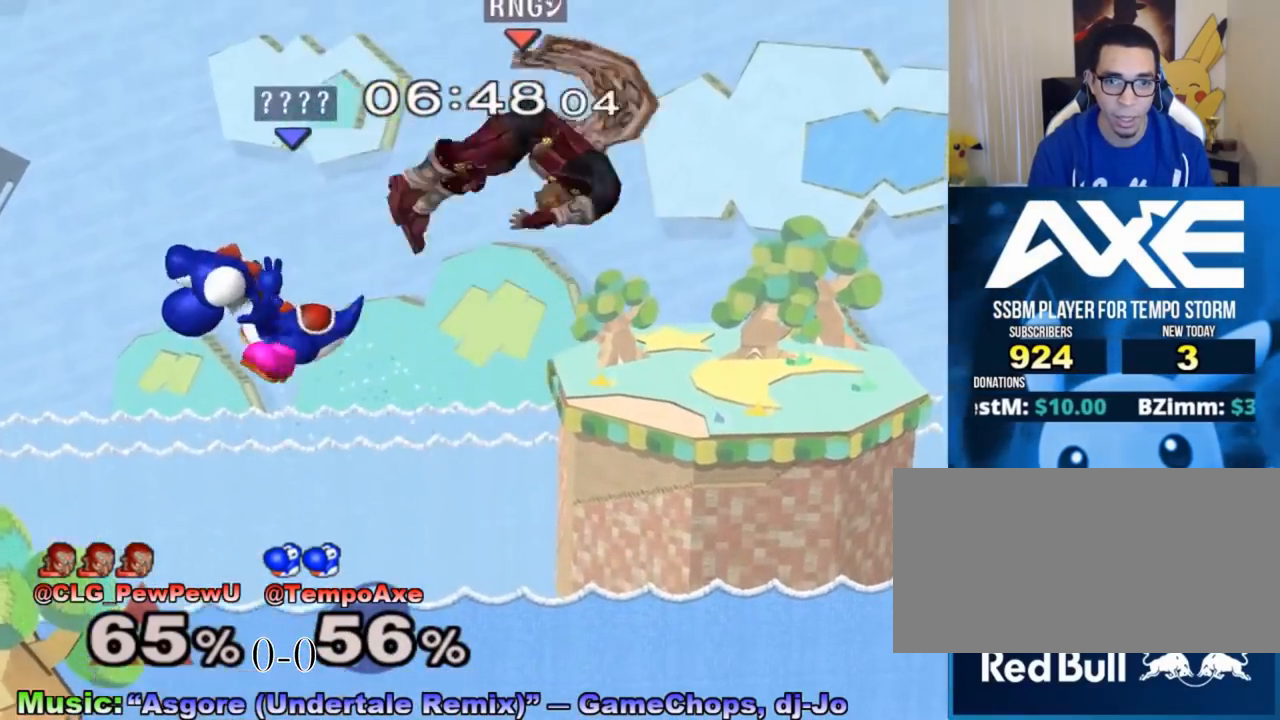
{"buttons": [], "left_stick": "center", "right_stick": "center", "events": [[117, "left_stick", "center"]]}
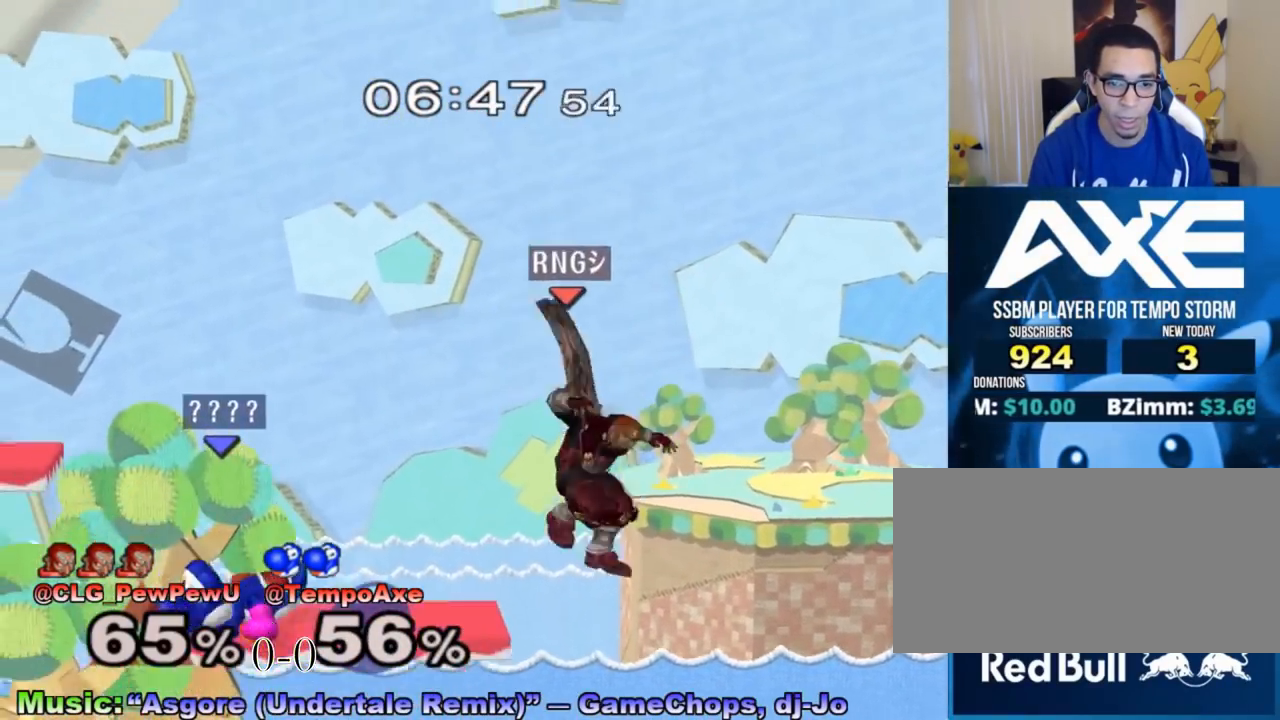
{"buttons": [], "left_stick": "center", "right_stick": "center", "events": [[150, "left_stick", "left"], [317, "left_stick", "down"], [433, "left_stick", "center"]]}
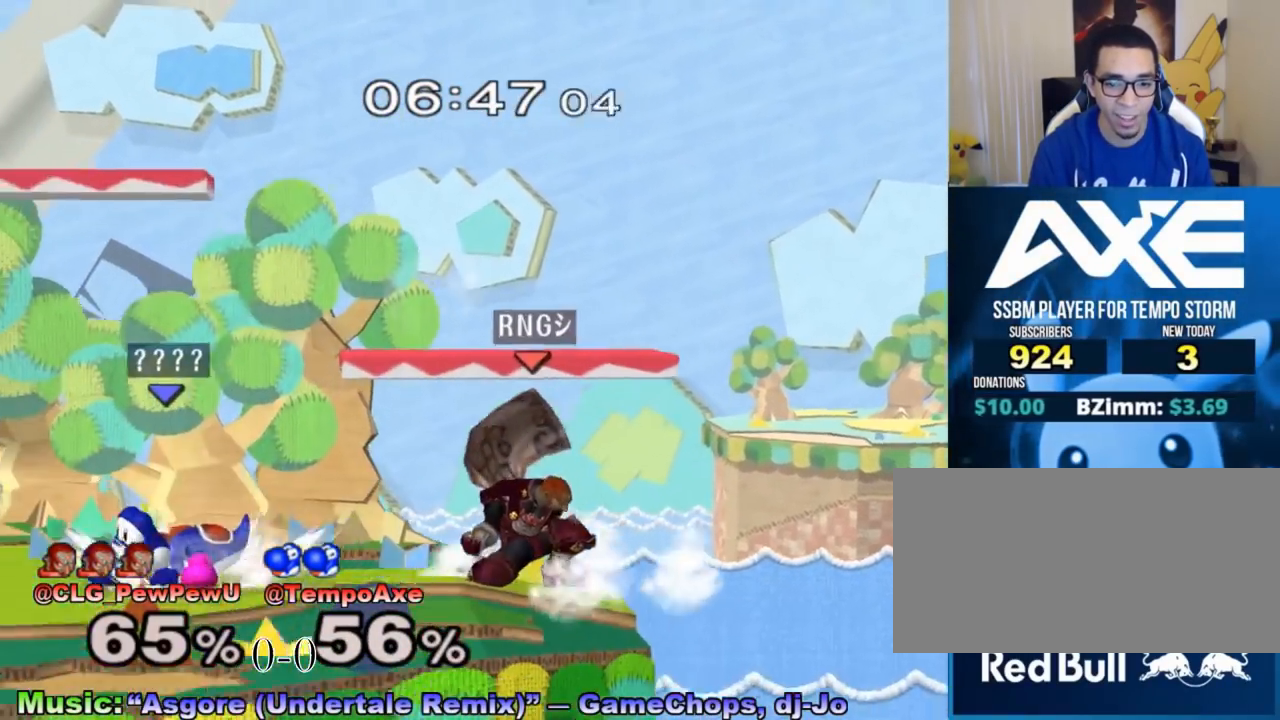
{"buttons": [], "left_stick": "center", "right_stick": "center", "events": [[50, "left_stick", "right"], [150, "A", "down"], [233, "left_stick", "center"], [267, "A", "up"]]}
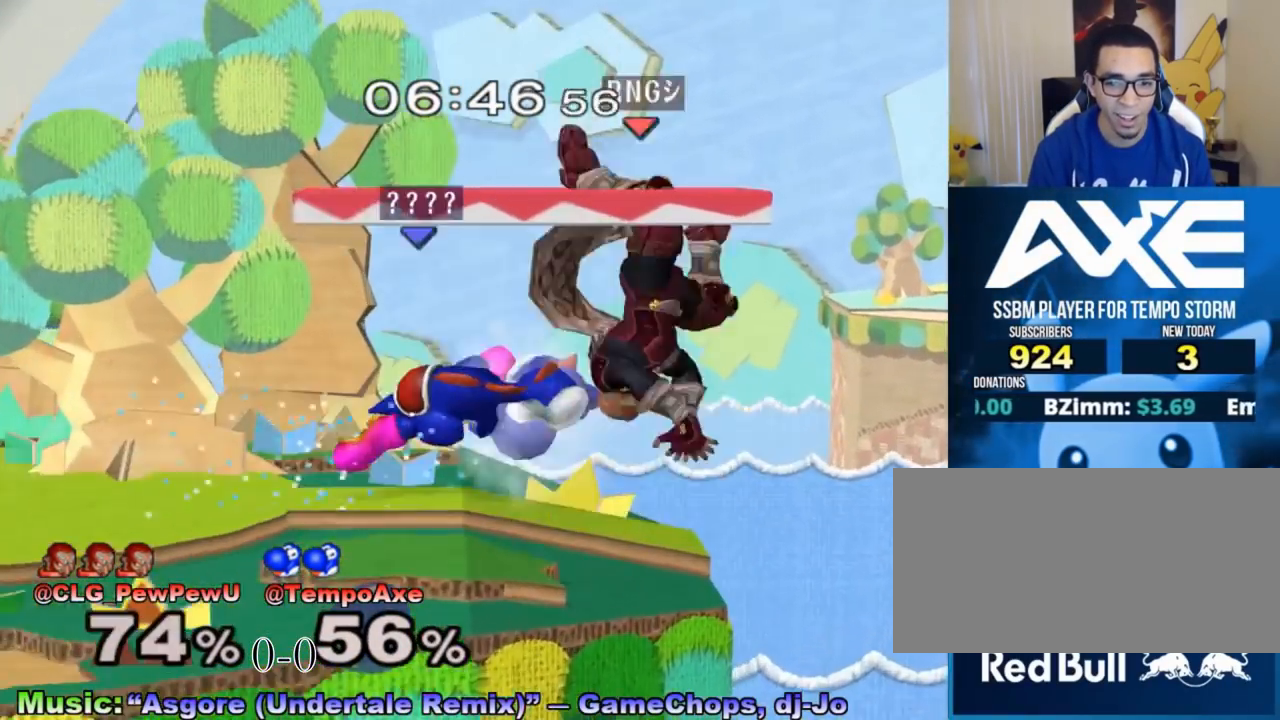
{"buttons": [], "left_stick": "right", "right_stick": "center", "events": [[433, "left_stick", "right"]]}
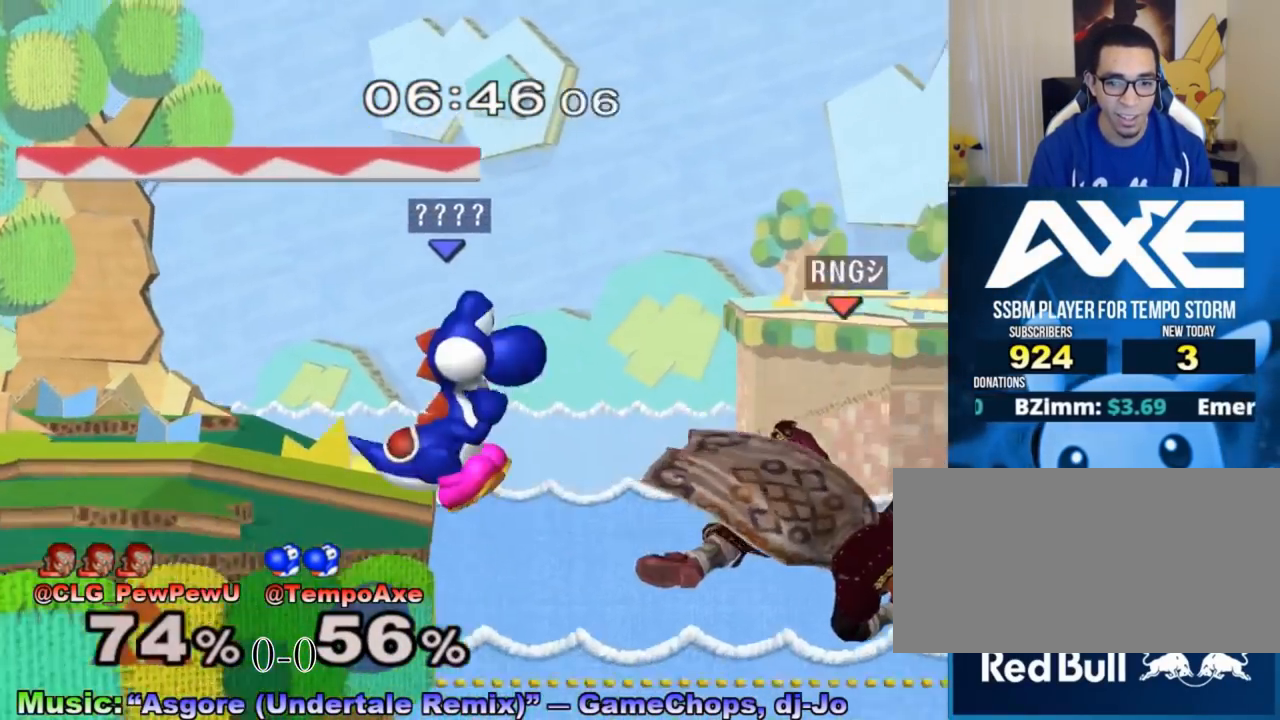
{"buttons": ["X"], "left_stick": "left", "right_stick": "center", "events": [[17, "left_stick", "down"], [50, "X", "down"], [117, "left_stick", "left"], [250, "X", "up"], [250, "left_stick", "center"], [350, "left_stick", "down"], [400, "X", "down"], [483, "left_stick", "left"]]}
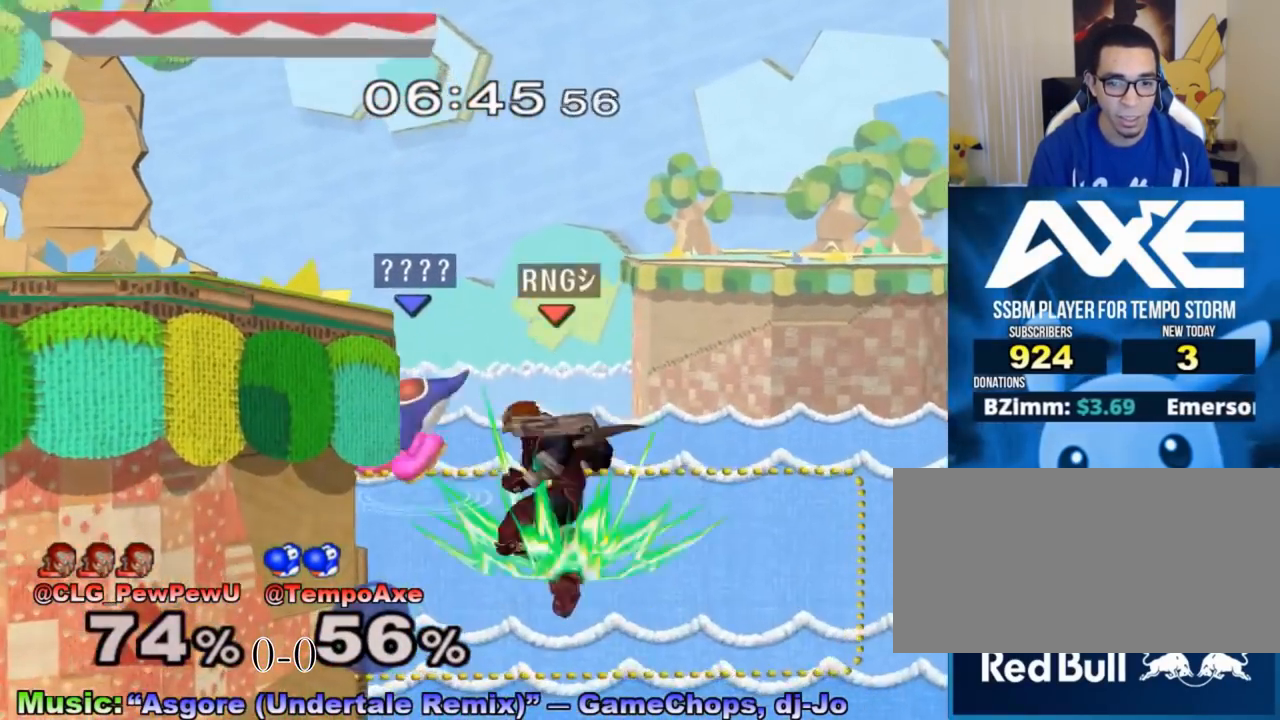
{"buttons": [], "left_stick": "left", "right_stick": "center", "events": [[150, "left_stick", "center"], [217, "A", "down"], [267, "X", "up"], [333, "left_stick", "left"], [433, "A", "up"]]}
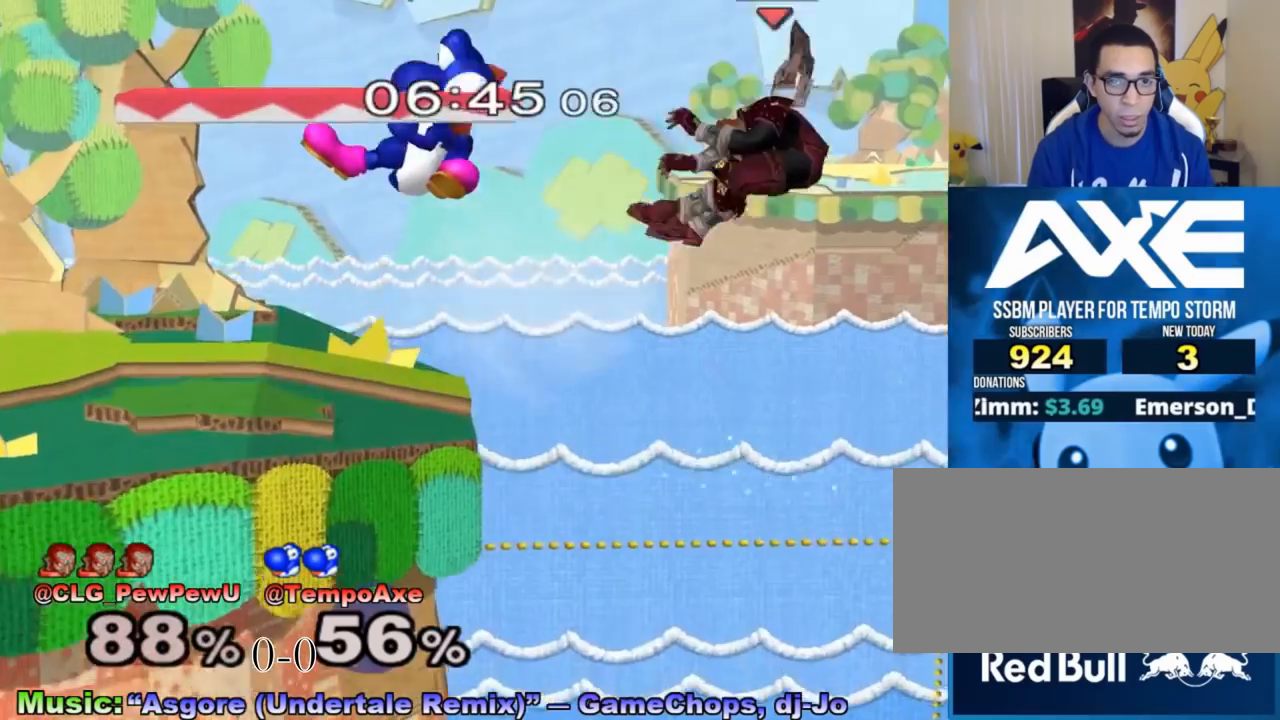
{"buttons": [], "left_stick": "center", "right_stick": "center", "events": [[183, "left_stick", "down-right"], [233, "left_stick", "down"], [267, "R1", "down"], [333, "left_stick", "center"], [367, "R1", "up"]]}
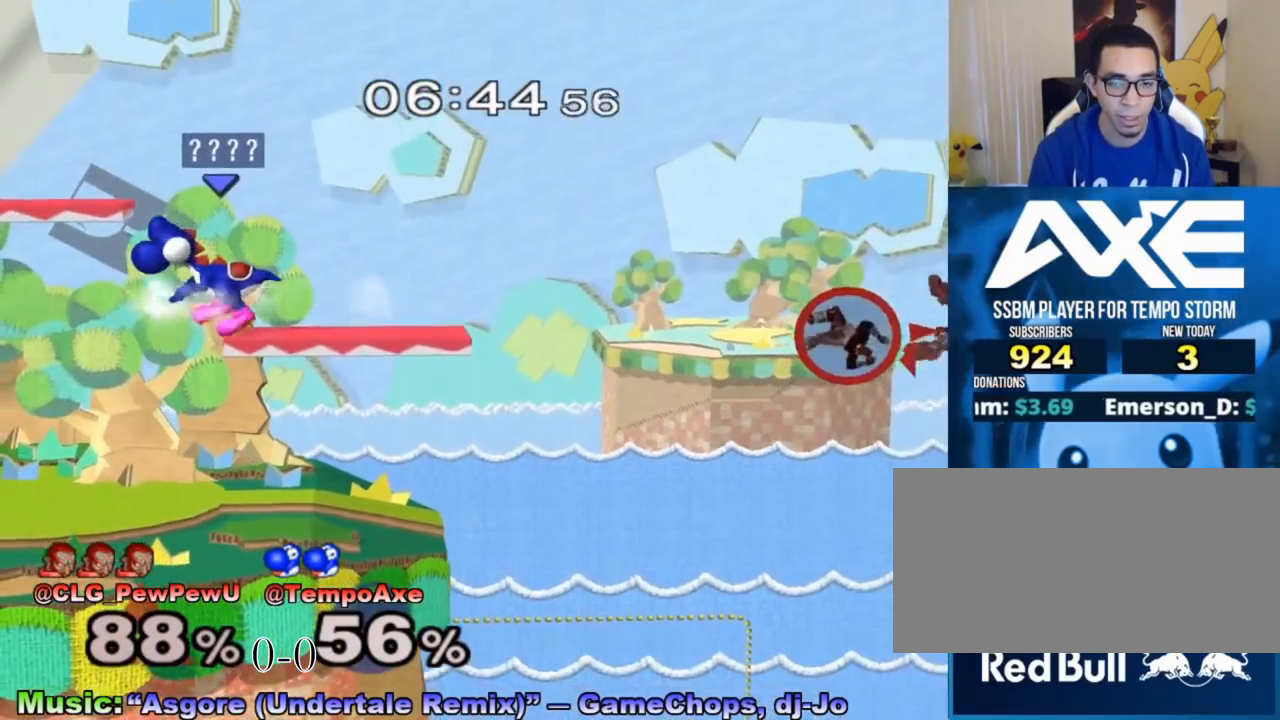
{"buttons": [], "left_stick": "center", "right_stick": "center", "events": [[183, "left_stick", "left"], [300, "left_stick", "down"], [433, "left_stick", "center"]]}
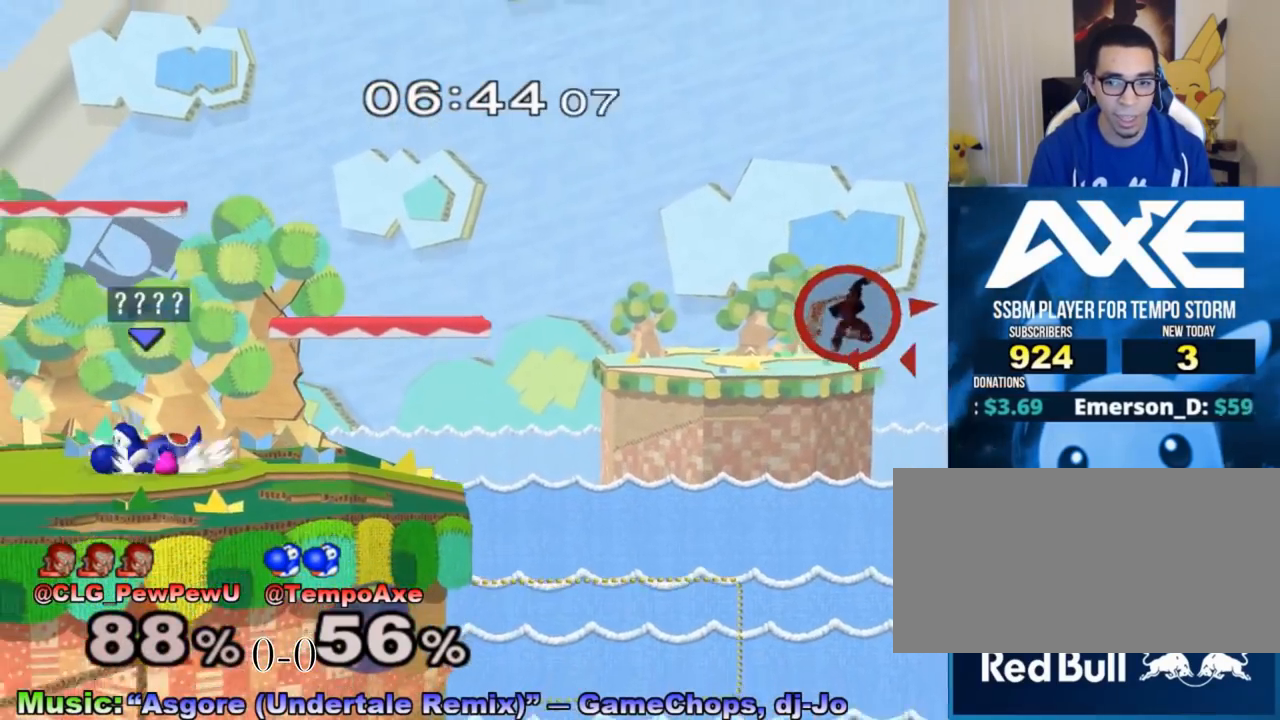
{"buttons": [], "left_stick": "right", "right_stick": "center", "events": [[17, "left_stick", "left"], [83, "left_stick", "right"], [150, "left_stick", "down-right"], [217, "X", "down"], [267, "R1", "down"], [400, "R1", "up"], [400, "left_stick", "right"], [433, "X", "up"]]}
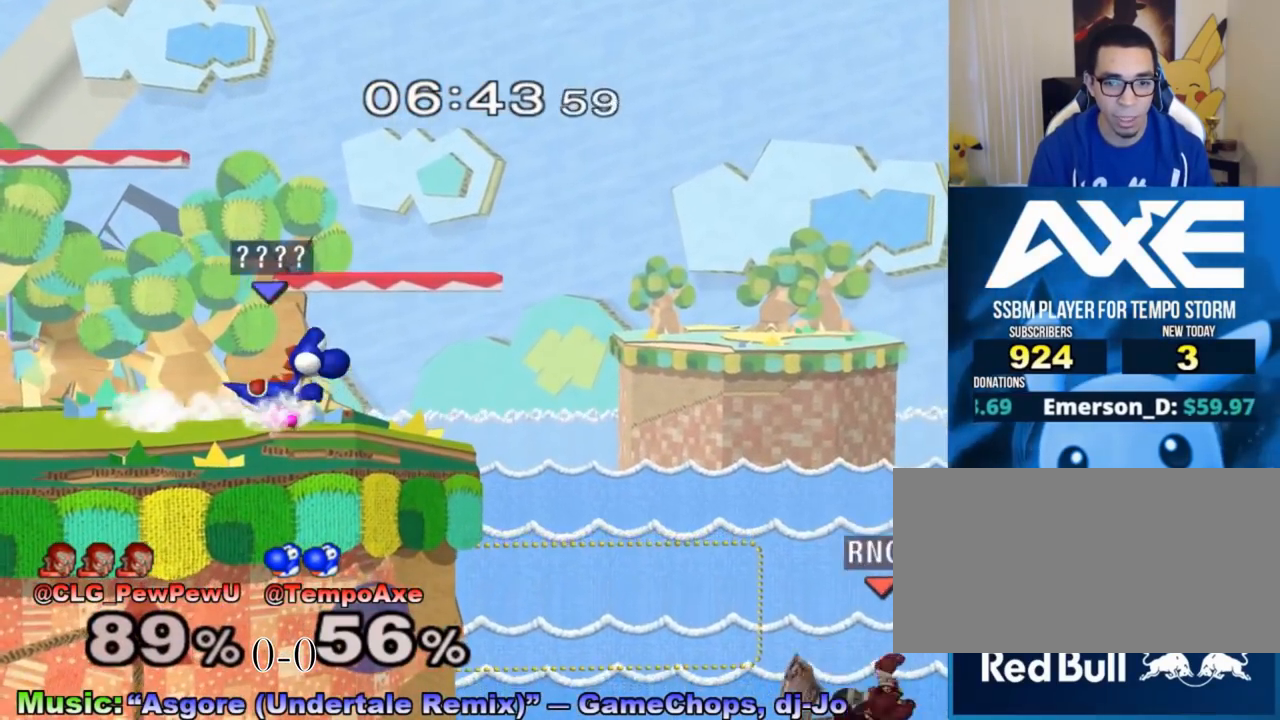
{"buttons": [], "left_stick": "center", "right_stick": "center", "events": [[117, "left_stick", "center"]]}
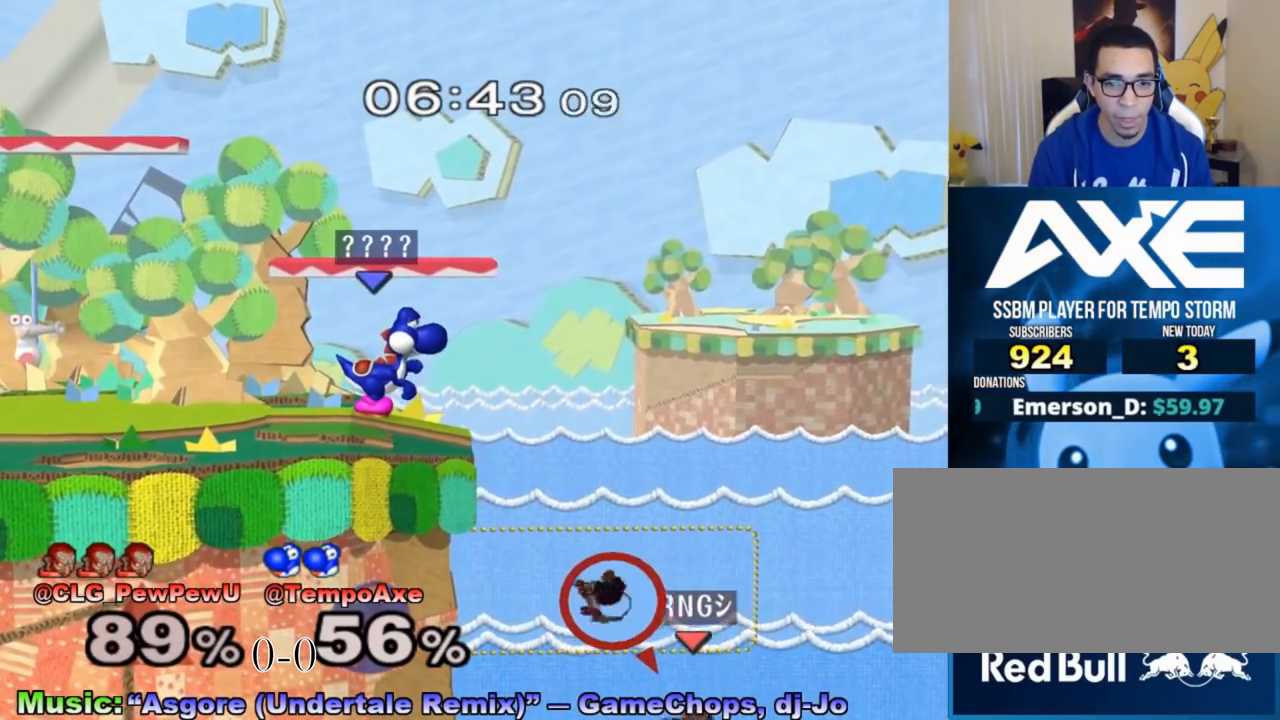
{"buttons": [], "left_stick": "center", "right_stick": "right", "events": [[150, "right_stick", "right"]]}
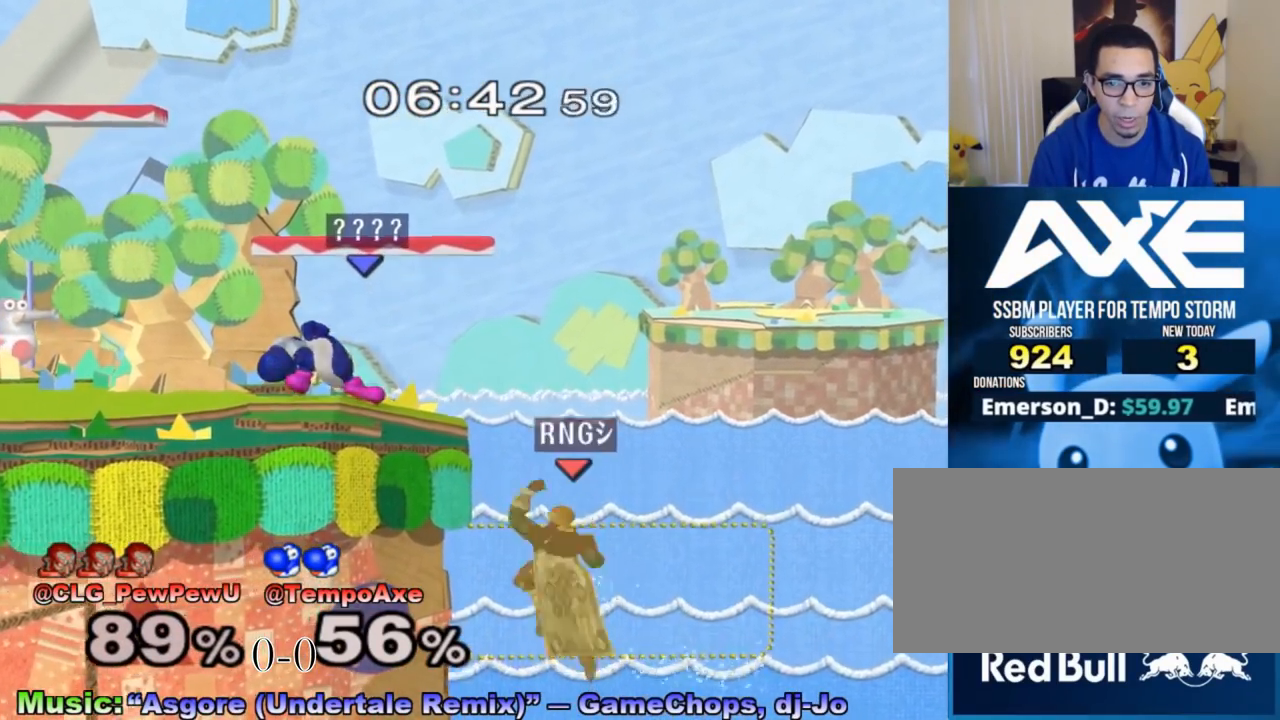
{"buttons": [], "left_stick": "center", "right_stick": "center", "events": [[217, "right_stick", "center"]]}
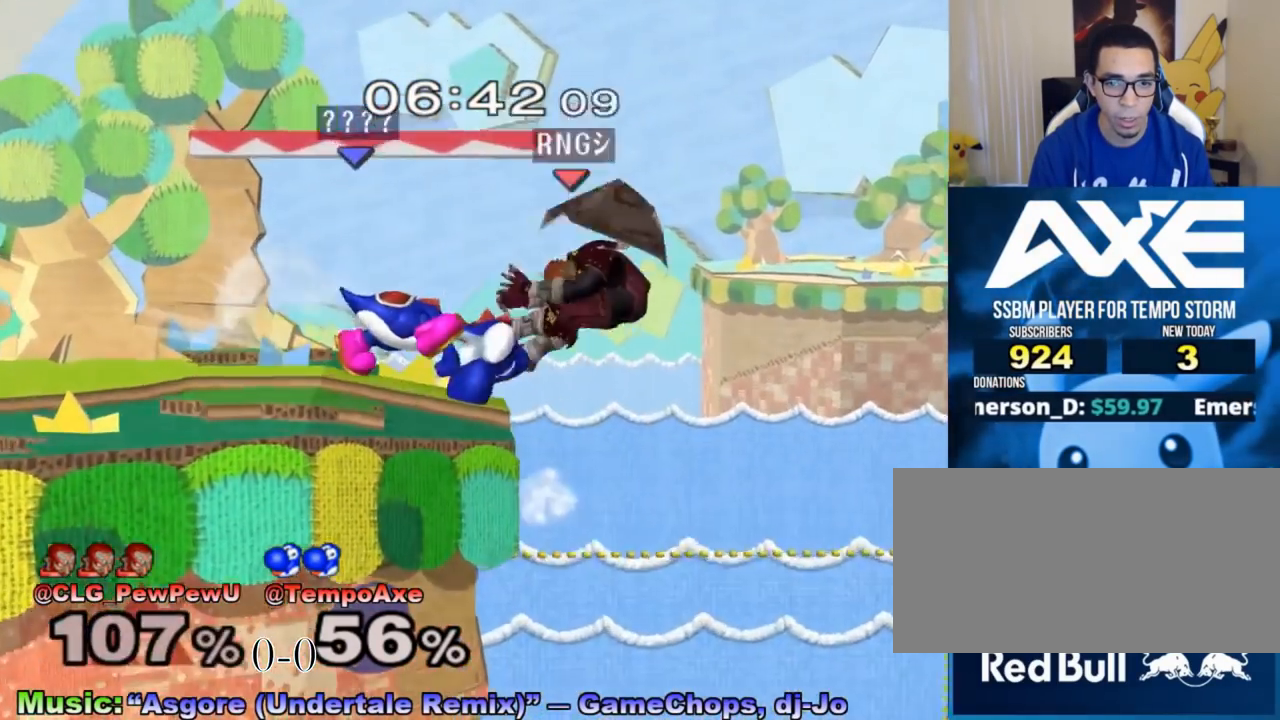
{"buttons": [], "left_stick": "center", "right_stick": "center", "events": []}
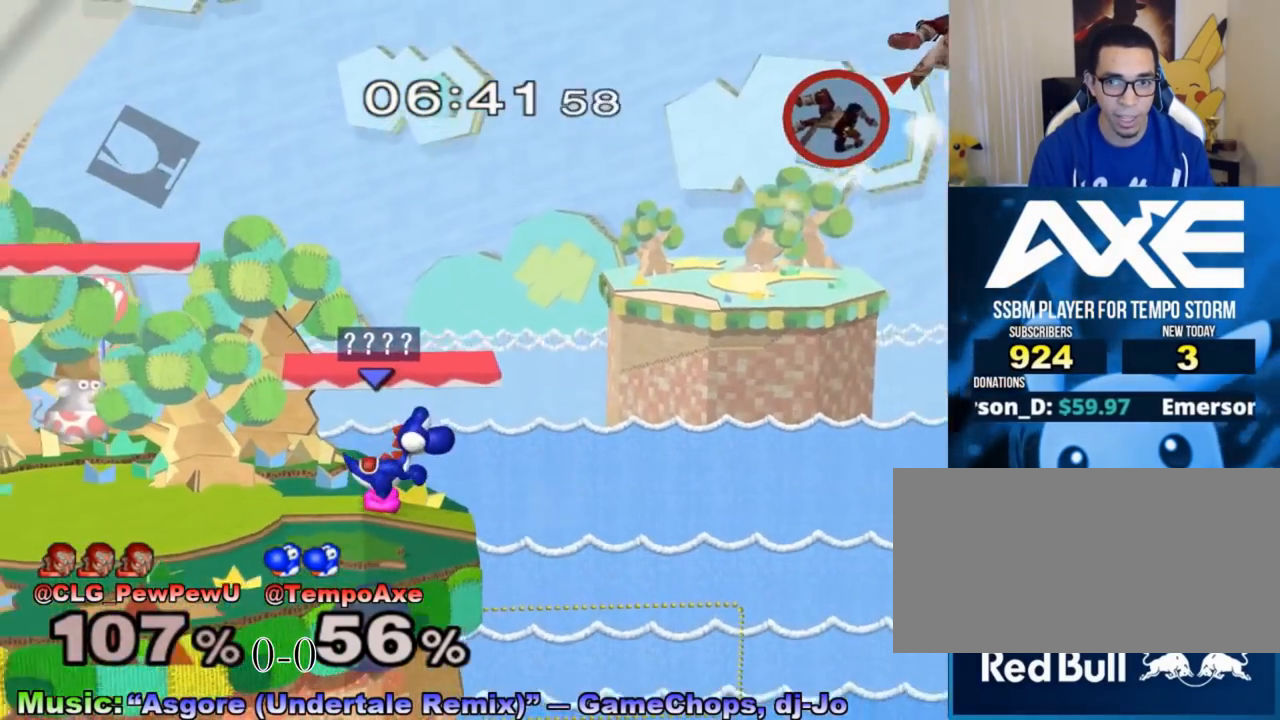
{"buttons": [], "left_stick": "center", "right_stick": "center", "events": [[183, "left_stick", "left"], [217, "X", "down"], [233, "left_stick", "down-left"], [283, "R1", "down"], [400, "left_stick", "center"], [433, "R1", "up"], [433, "X", "up"]]}
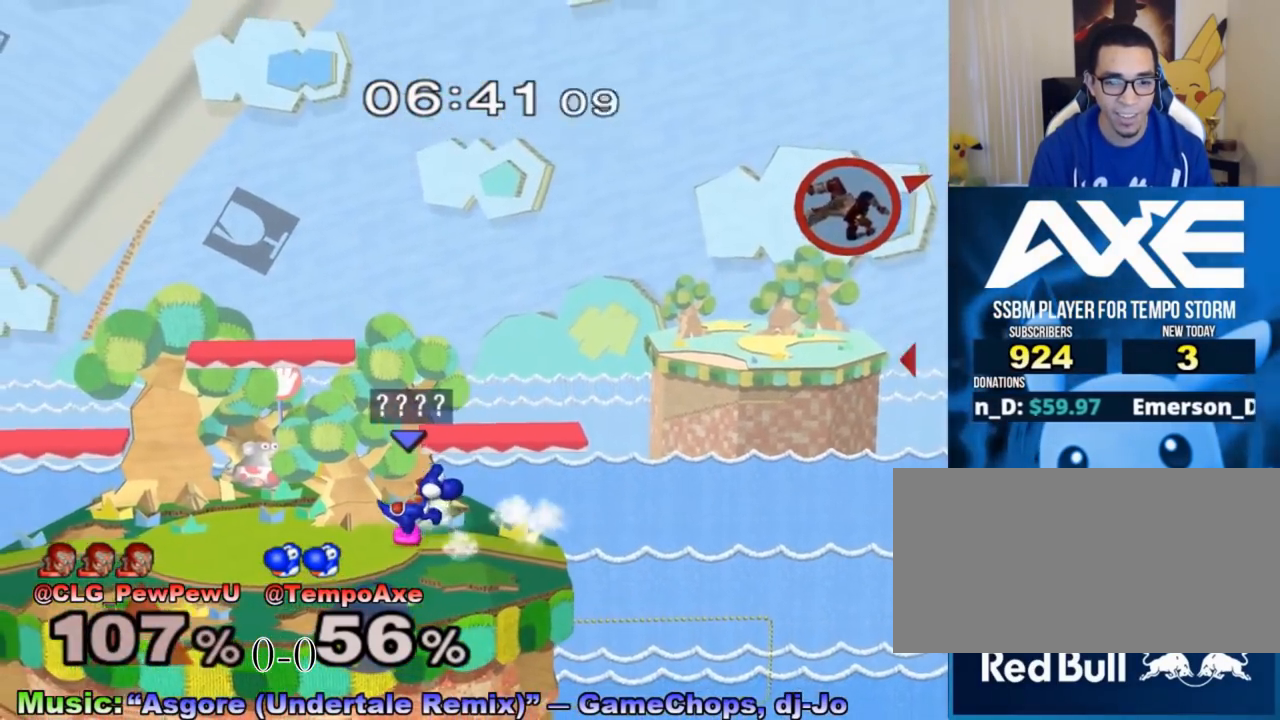
{"buttons": ["X"], "left_stick": "left", "right_stick": "center", "events": [[33, "left_stick", "left"], [117, "left_stick", "right"], [217, "left_stick", "left"], [300, "left_stick", "right"], [367, "left_stick", "left"], [500, "X", "down"]]}